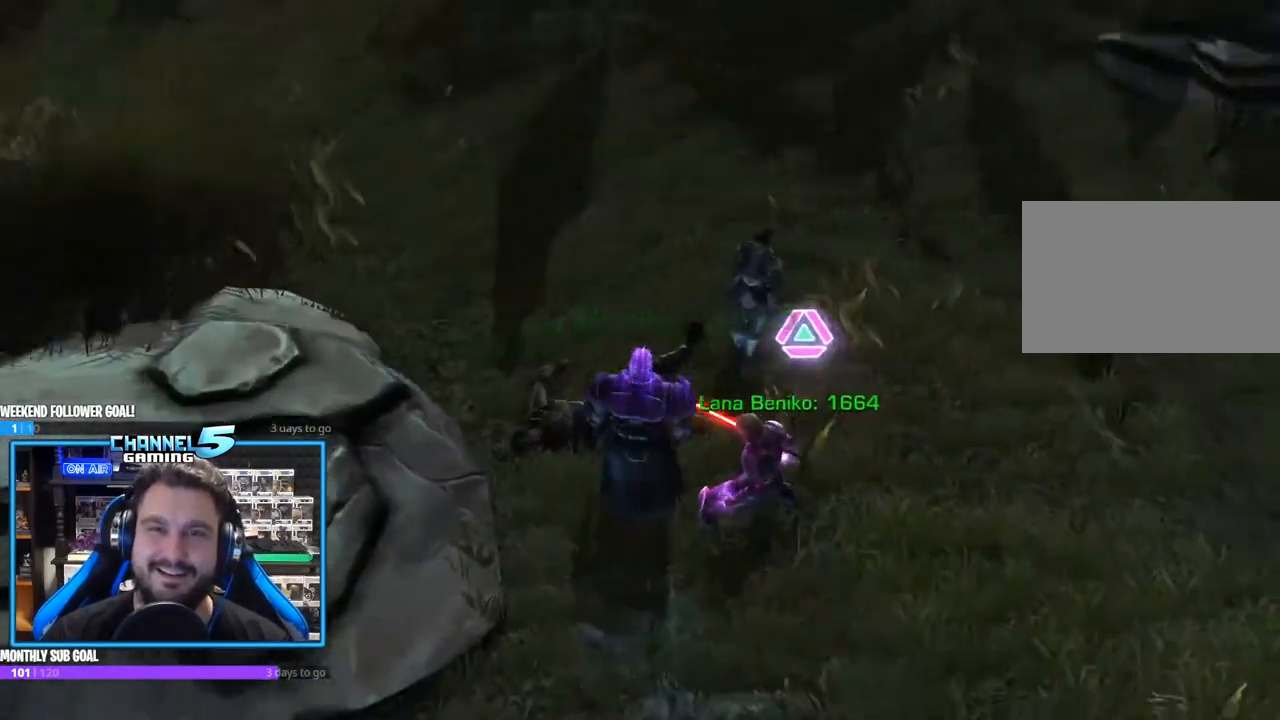
Gameplay with keyboard and mouse; each line is a JSON object with the keys and mouse buttons held at the frame after it. "events" lists presses ("down") and releases ("up") of "1", "2", "3", "4", "5", "a", "alt", "b", "c", "ctrl", "d", "e", "f", "g", "q", "r", "s", "shift", "space", "t", "tab", "tilde", "v", "w", "x", "z", "mouse_left", "mouse_wheel", "mouse_right", "mouse_mb4" and "mouse_mb5" between this image and that frame as [ms after this image, input, new state], when the widget could be followed in between. "mouse_left", "mouse_wheel", "mouse_right", "mouse_mb4", "mouse_mb5" = the "left", "wheel", "right", "mb4", "mb5" buttons of the "mouse" list. No other keys are recorded. "wheel" means that the mouse wheel is clicked or scrolled. Mouse movement is not recorded.
{"keys": [], "mouse": ["right"], "events": []}
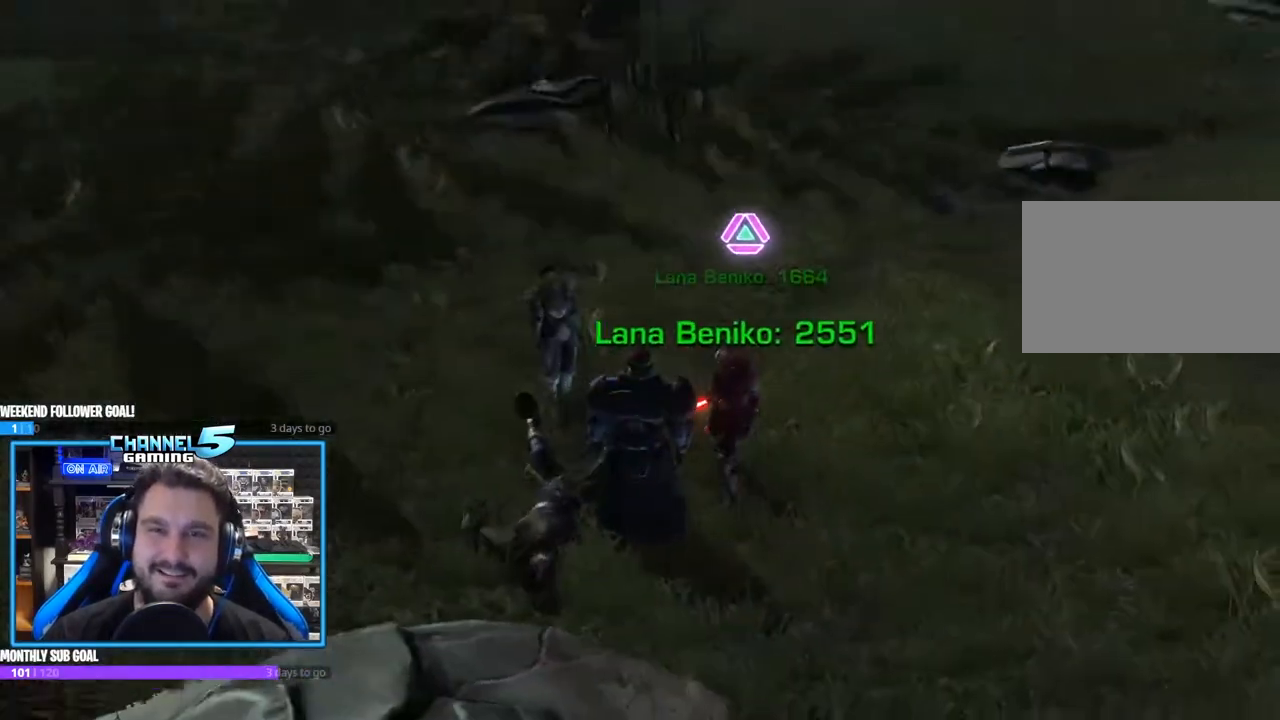
{"keys": [], "mouse": ["right"], "events": []}
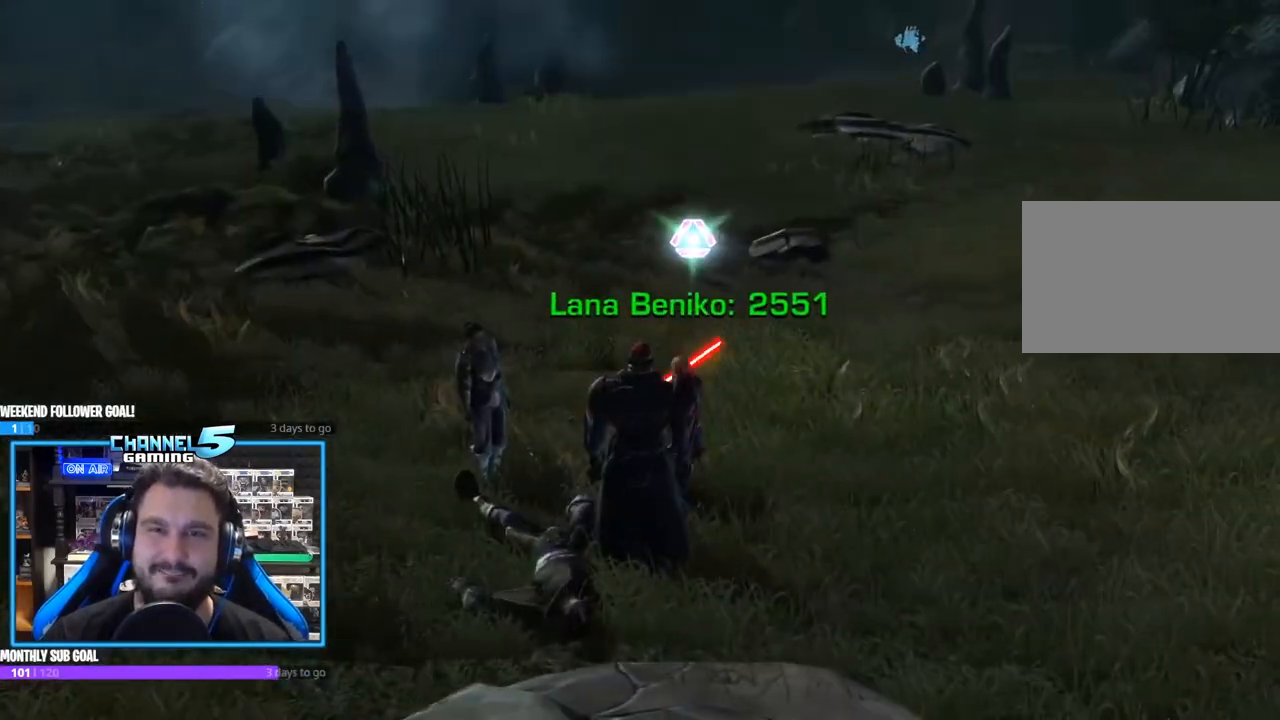
{"keys": [], "mouse": ["wheel", "right"], "events": [[183, "mouse_wheel", "down"], [283, "mouse_wheel", "up"], [467, "mouse_wheel", "down"]]}
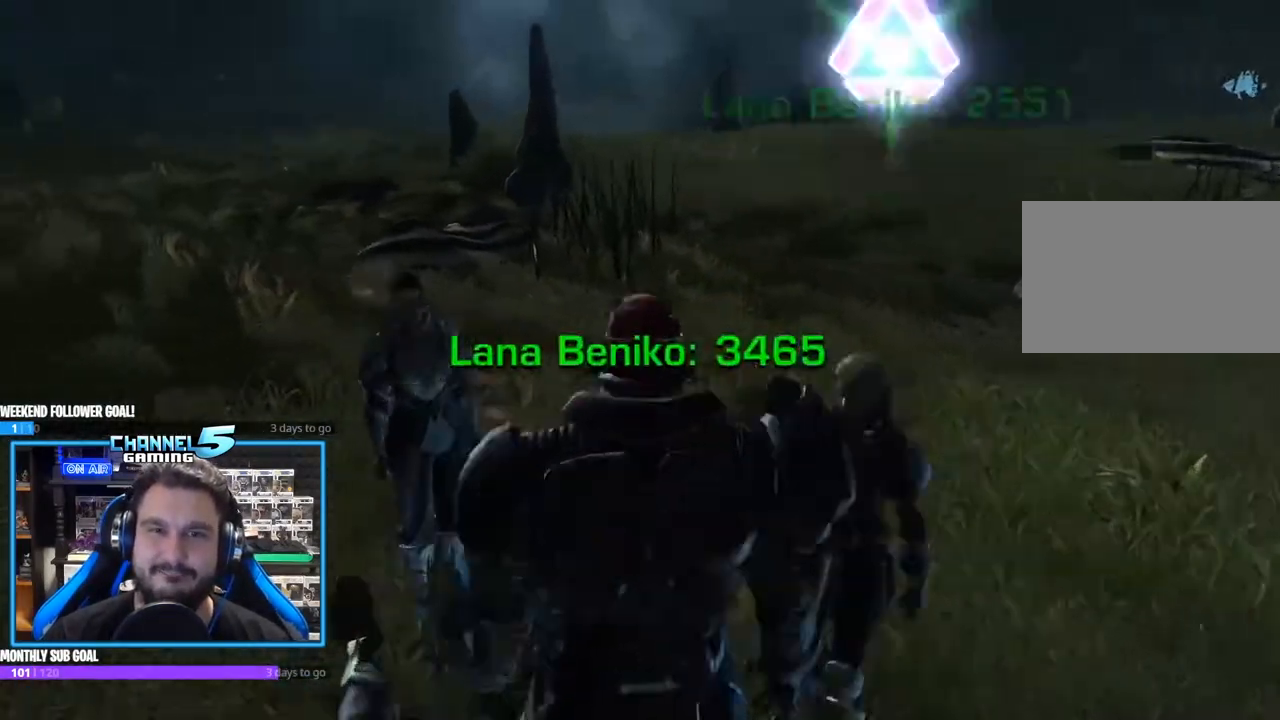
{"keys": [], "mouse": ["right"], "events": [[117, "mouse_wheel", "up"], [400, "a", "down"], [400, "w", "down"], [433, "w", "up"], [483, "a", "up"]]}
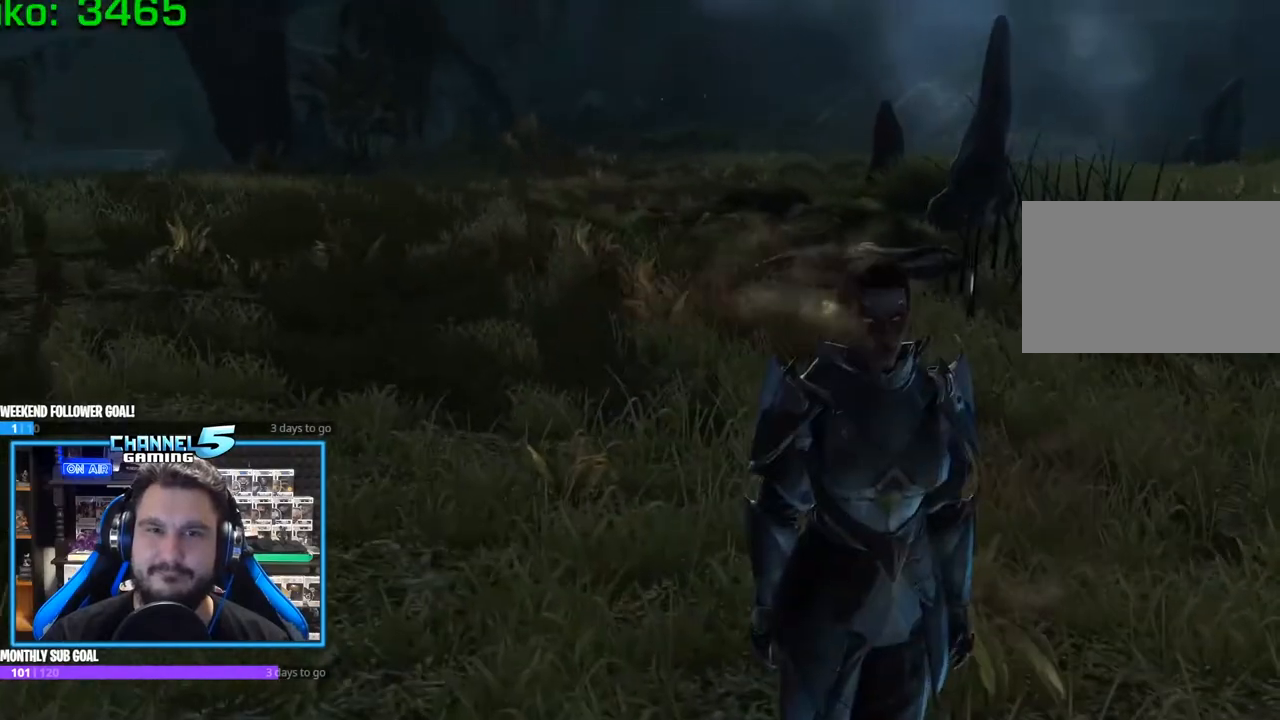
{"keys": [], "mouse": ["right"], "events": []}
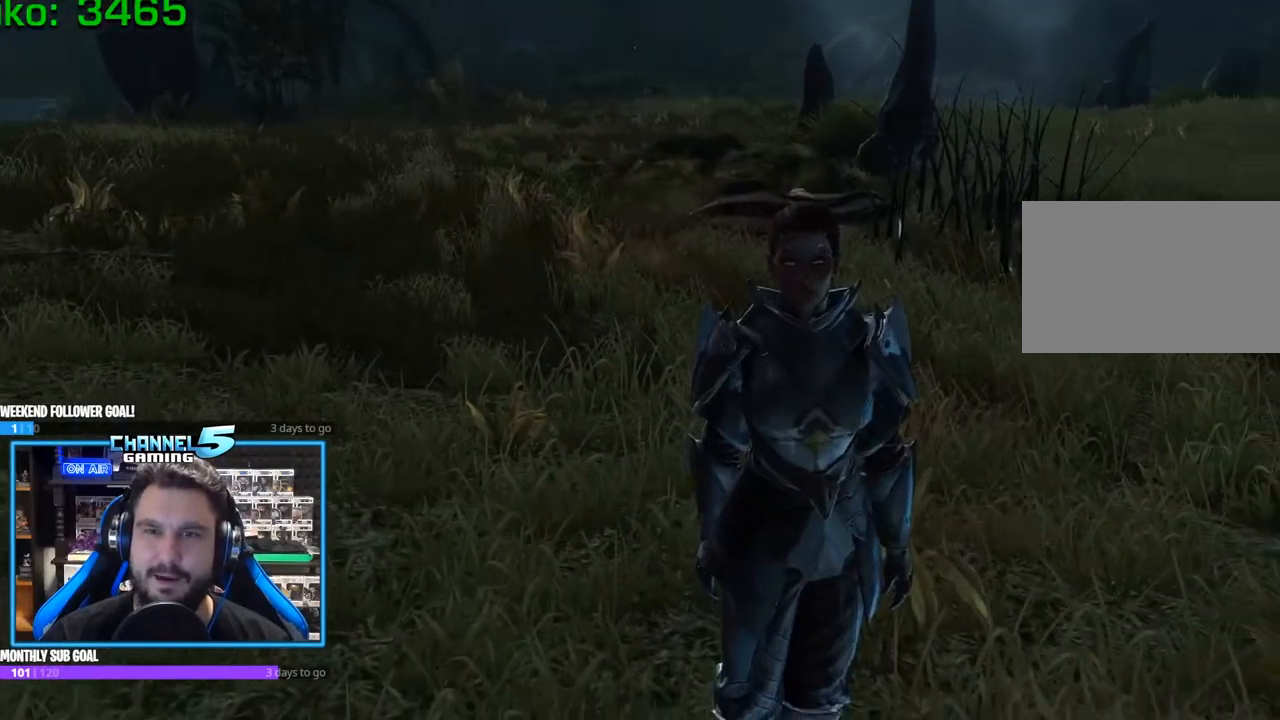
{"keys": [], "mouse": ["right"], "events": []}
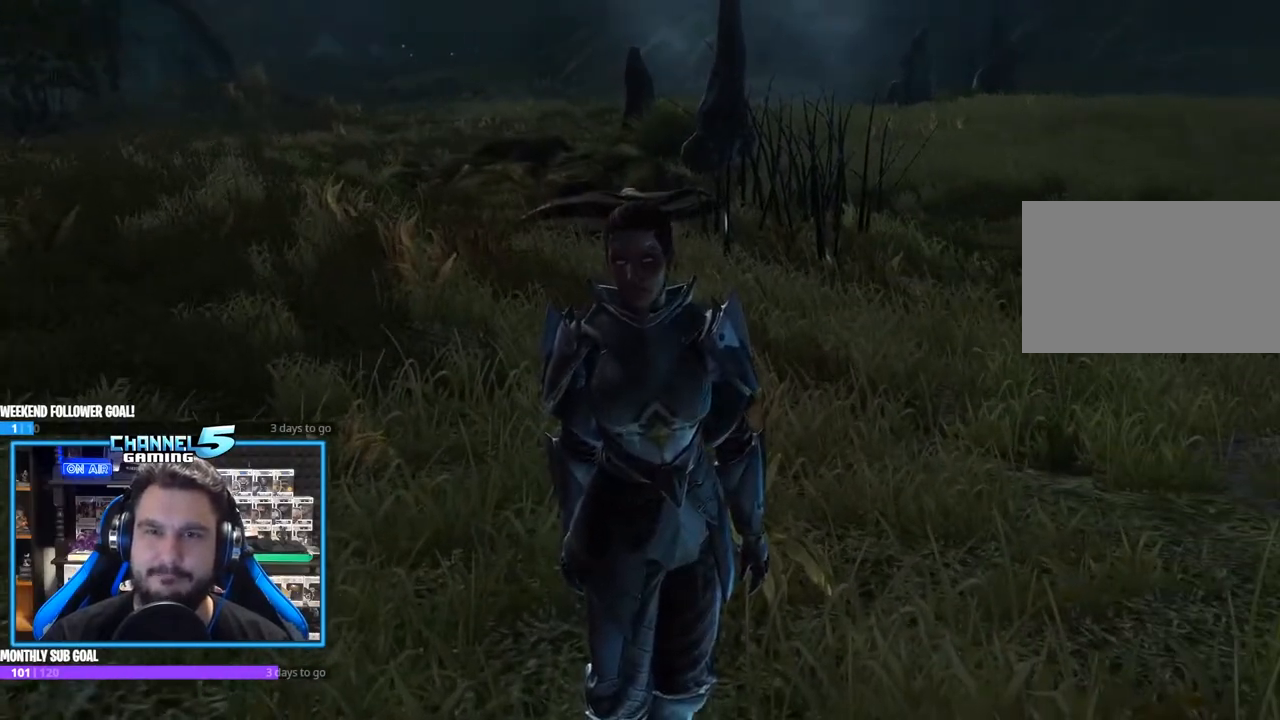
{"keys": [], "mouse": ["right"], "events": []}
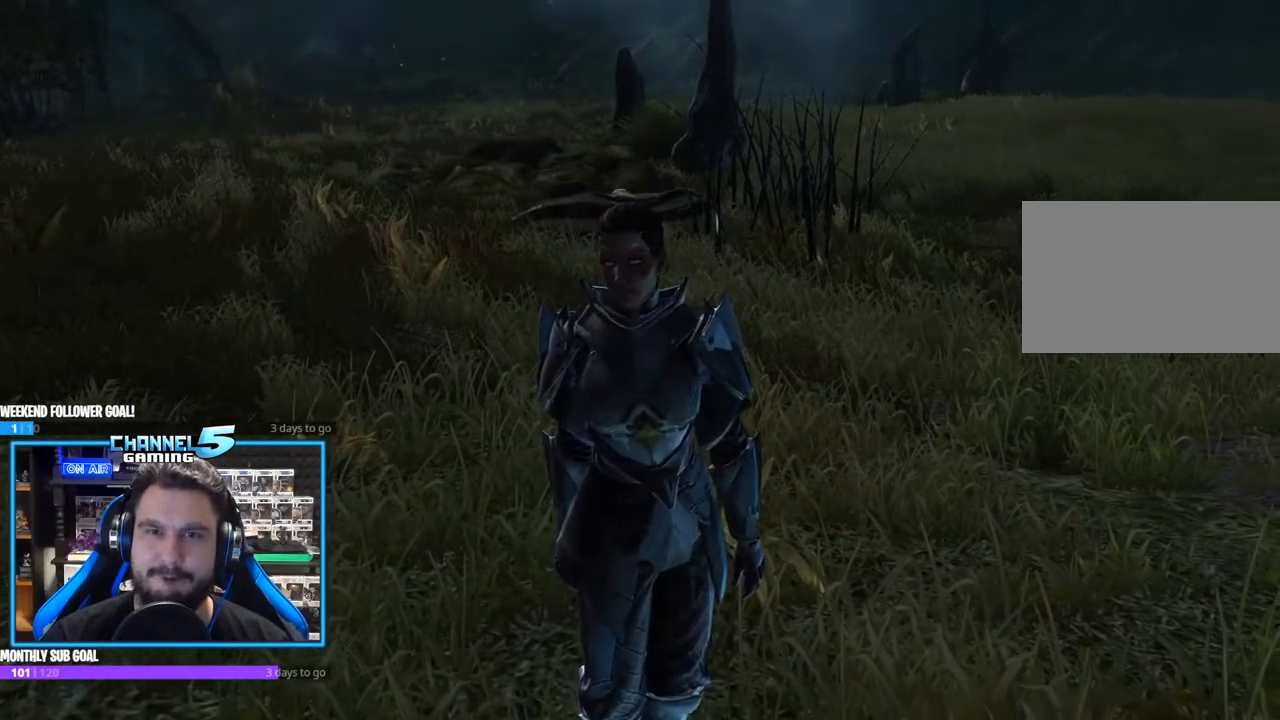
{"keys": [], "mouse": ["right"], "events": []}
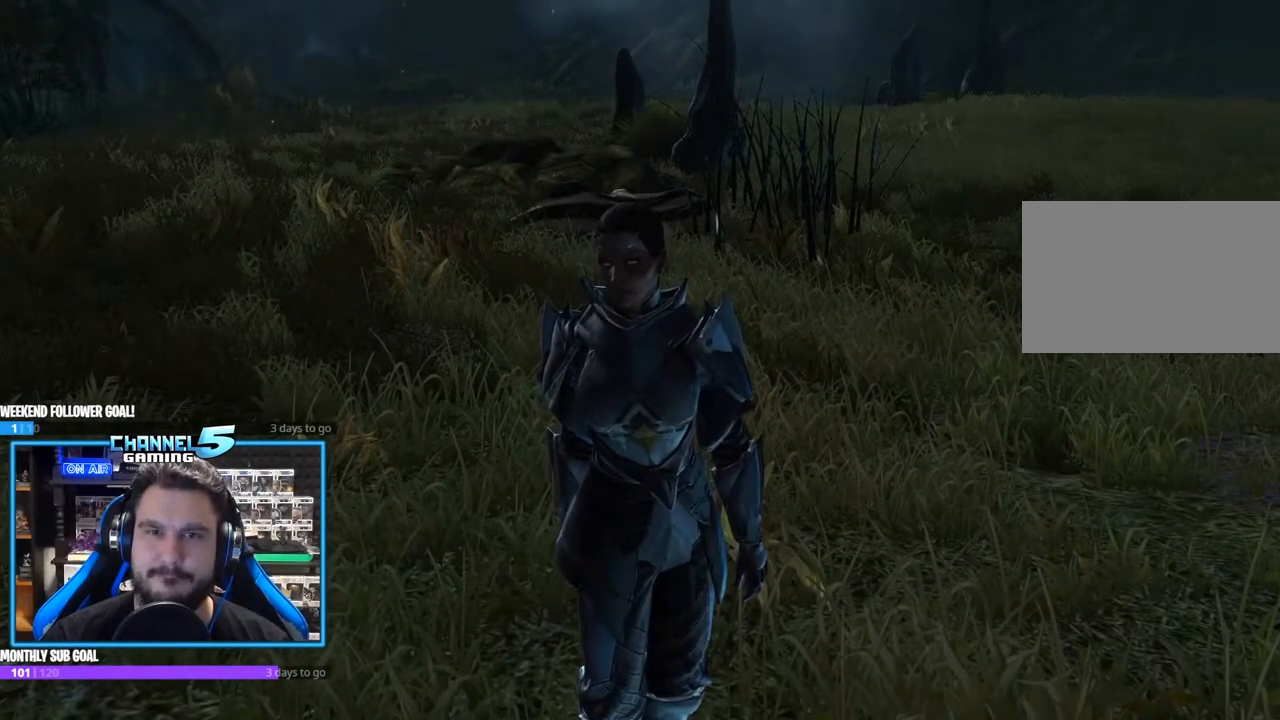
{"keys": [], "mouse": ["right"], "events": []}
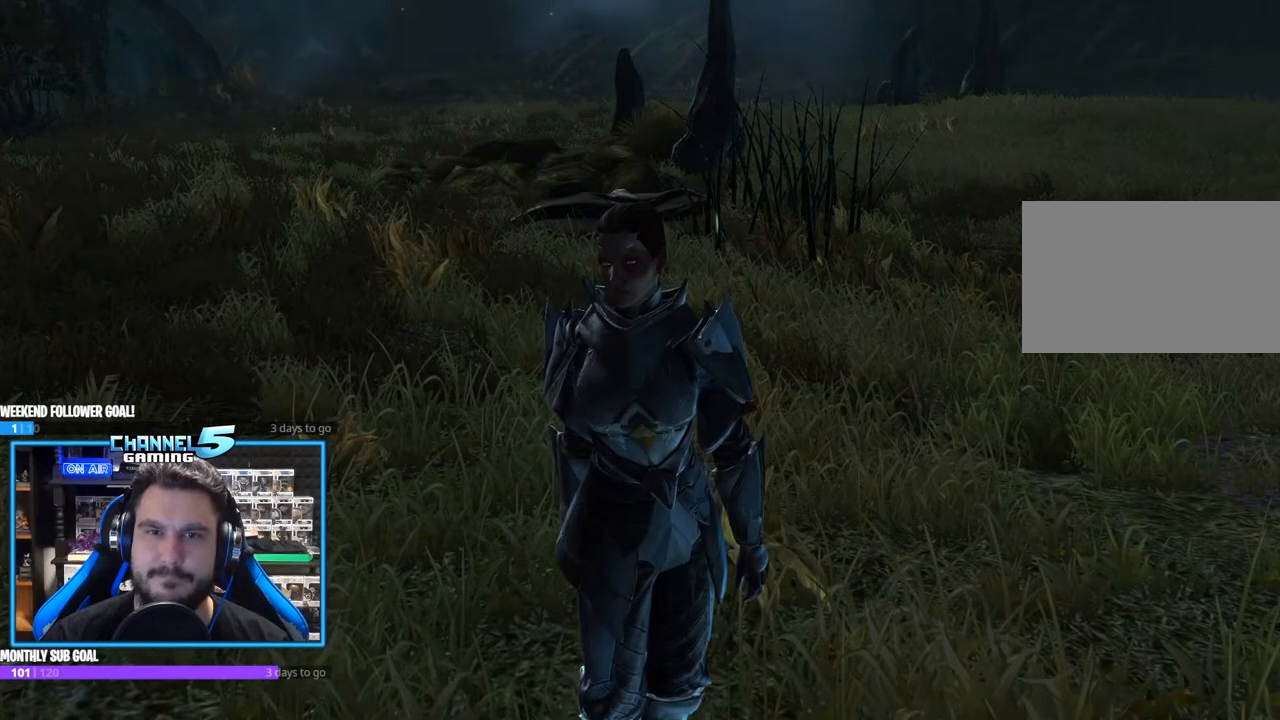
{"keys": [], "mouse": ["right"], "events": [[200, "mouse_wheel", "down"], [300, "mouse_wheel", "up"]]}
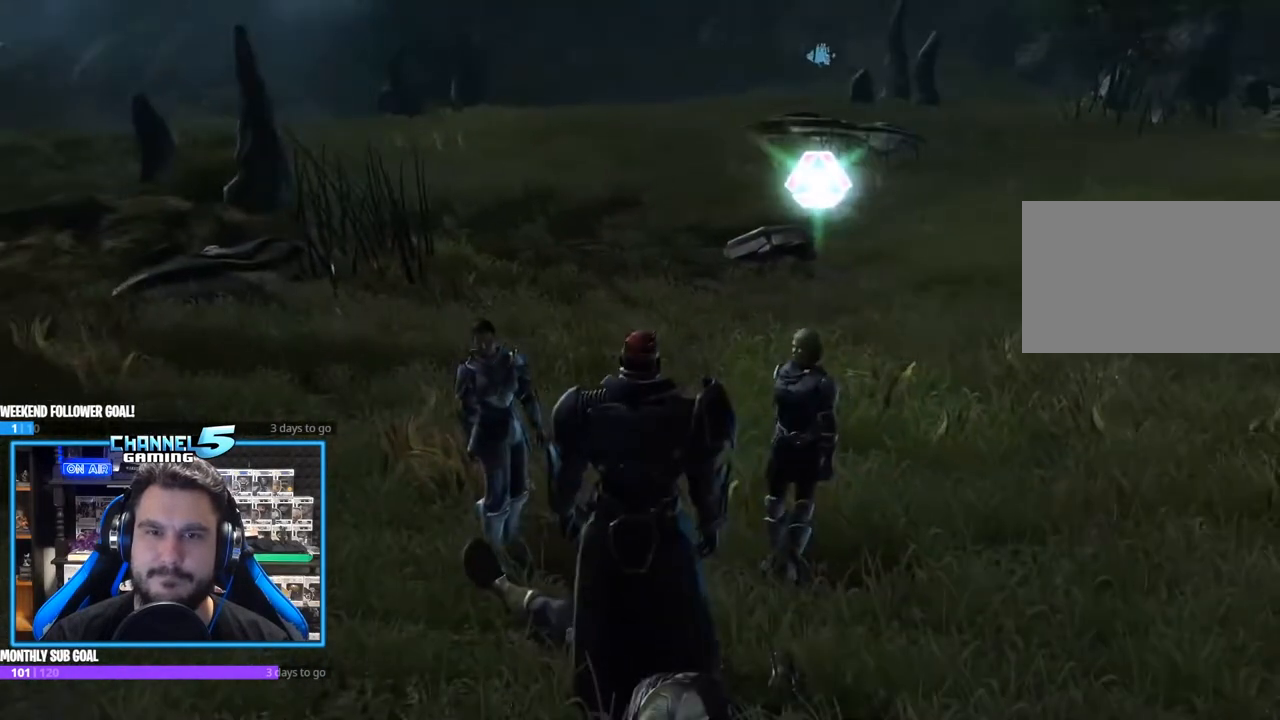
{"keys": [], "mouse": [], "events": [[33, "mouse_right", "up"], [450, "mouse_right", "down"], [500, "mouse_right", "up"]]}
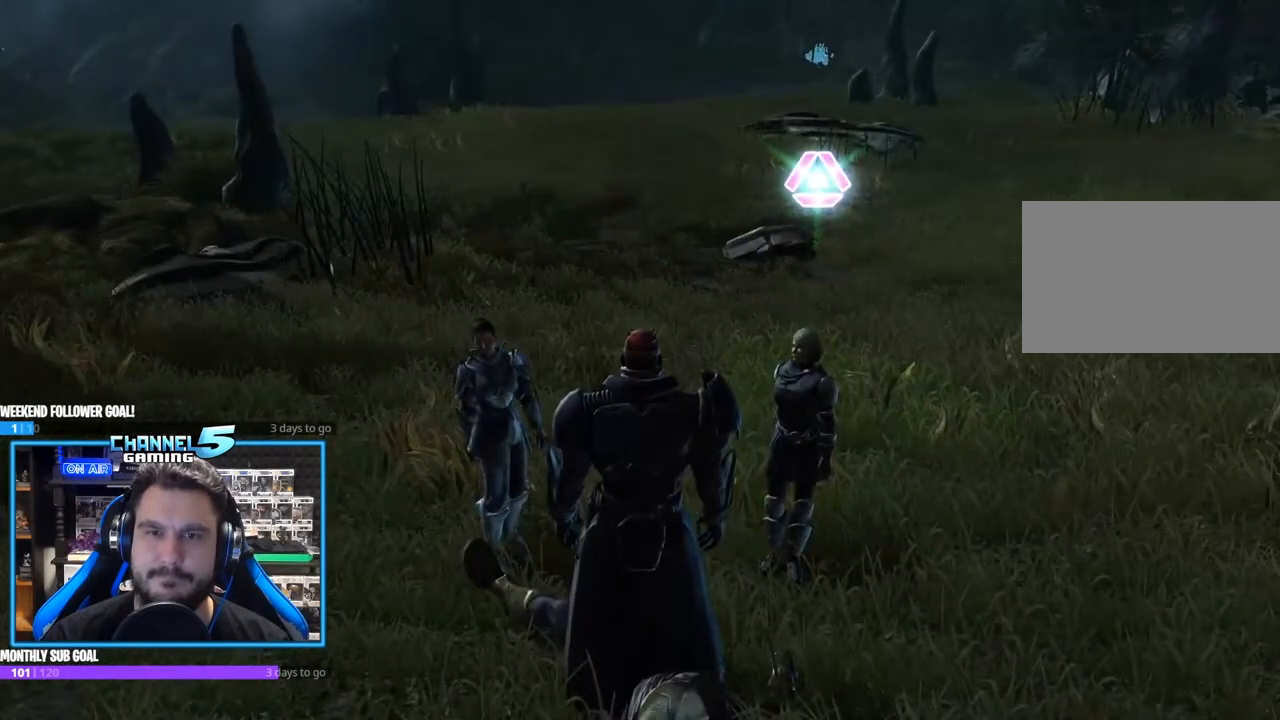
{"keys": ["alt", "z"], "mouse": [], "events": [[417, "alt", "down"], [467, "z", "down"]]}
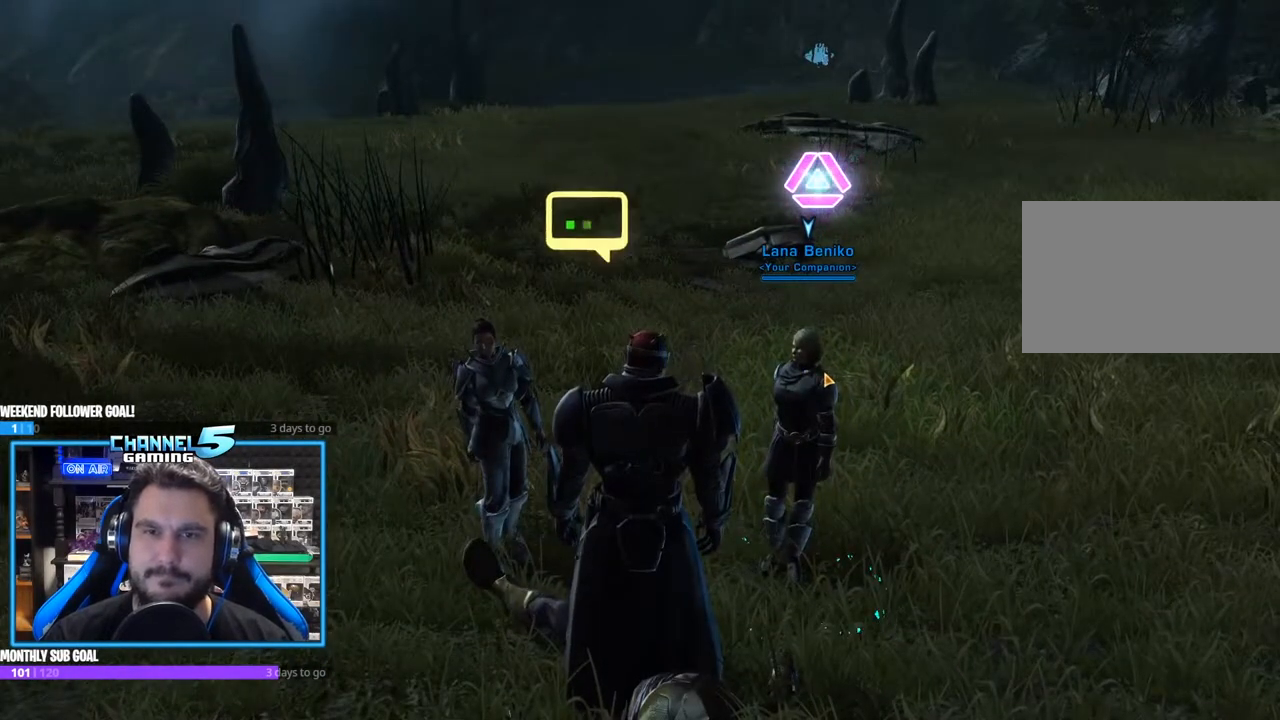
{"keys": [], "mouse": [], "events": [[67, "z", "up"], [117, "alt", "up"]]}
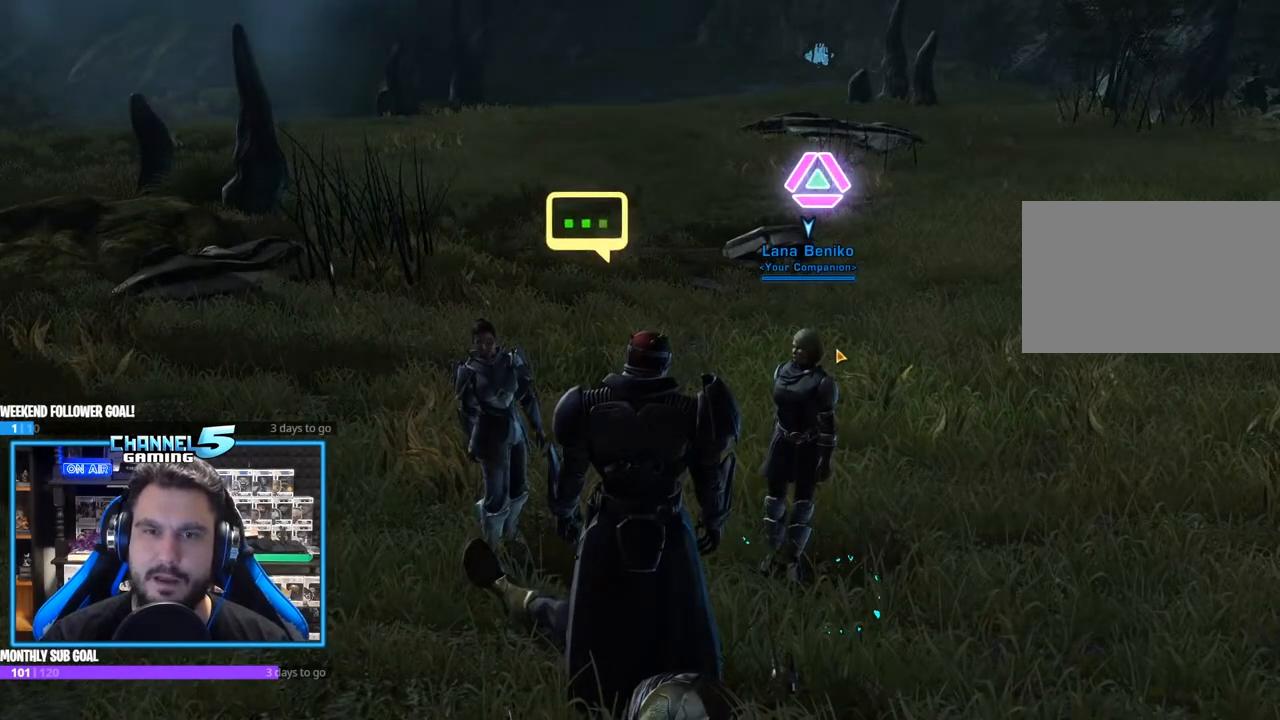
{"keys": [], "mouse": [], "events": []}
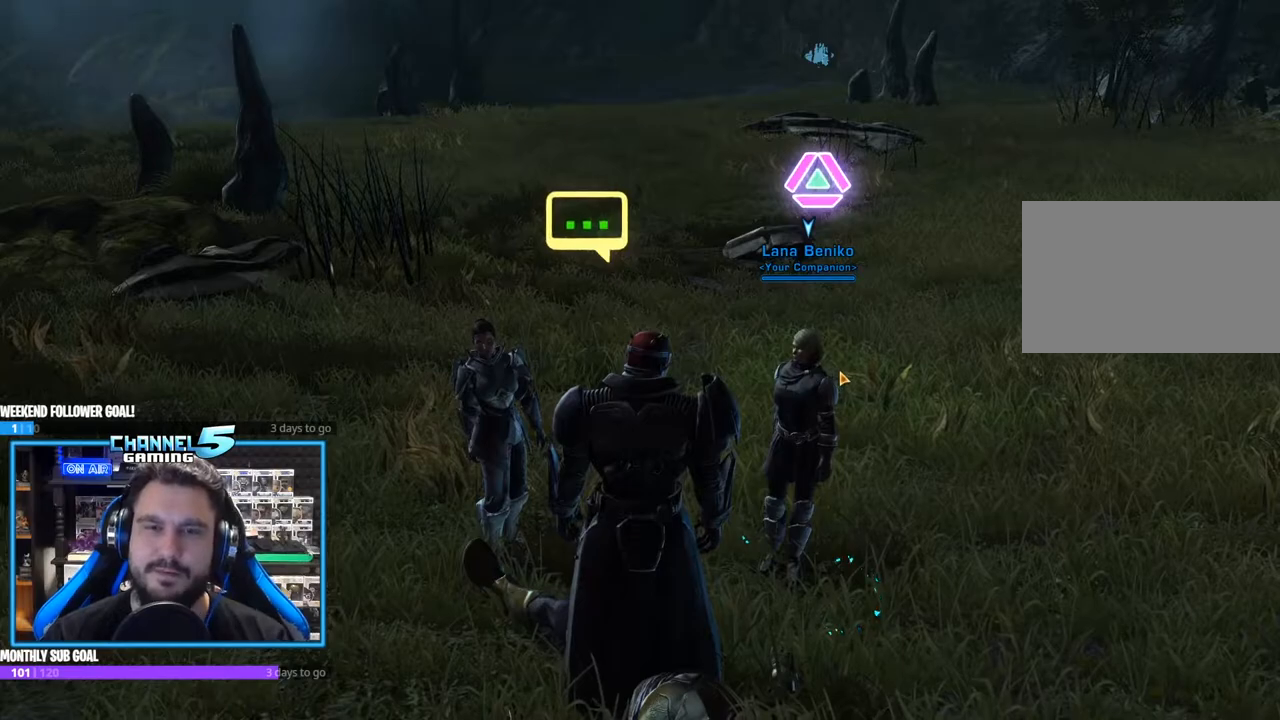
{"keys": [], "mouse": [], "events": []}
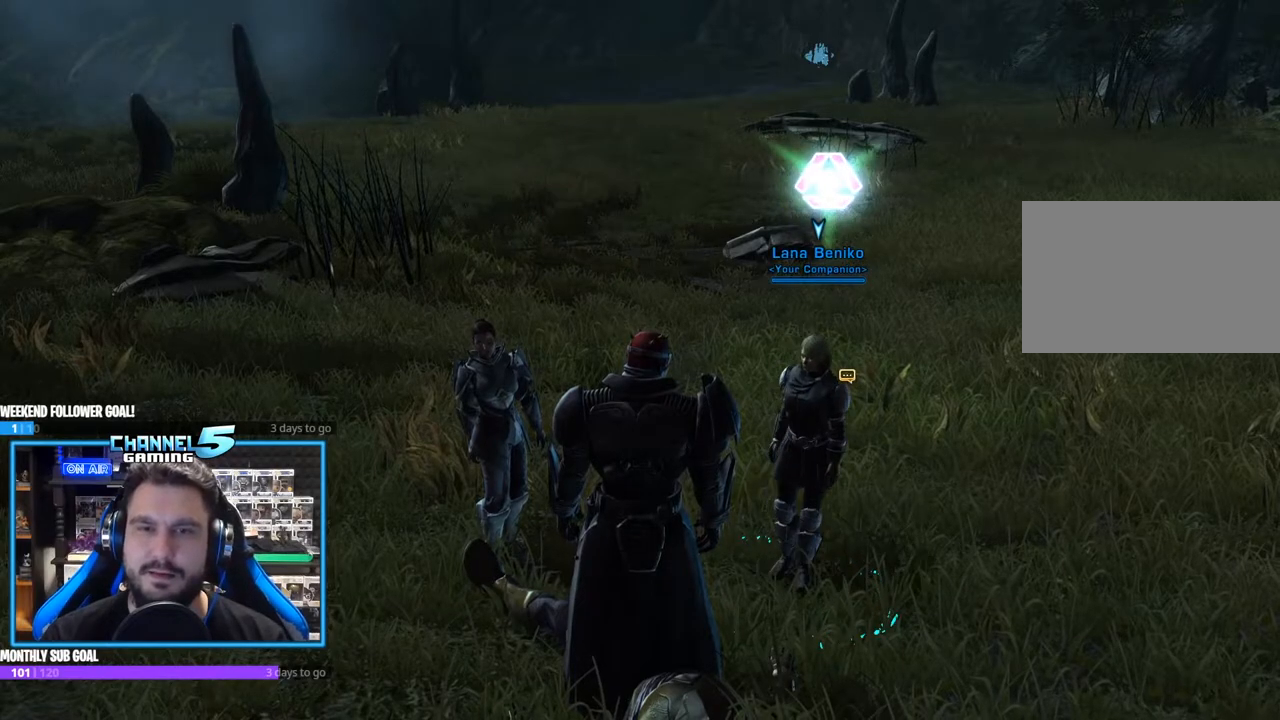
{"keys": [], "mouse": ["wheel"], "events": [[433, "mouse_wheel", "down"]]}
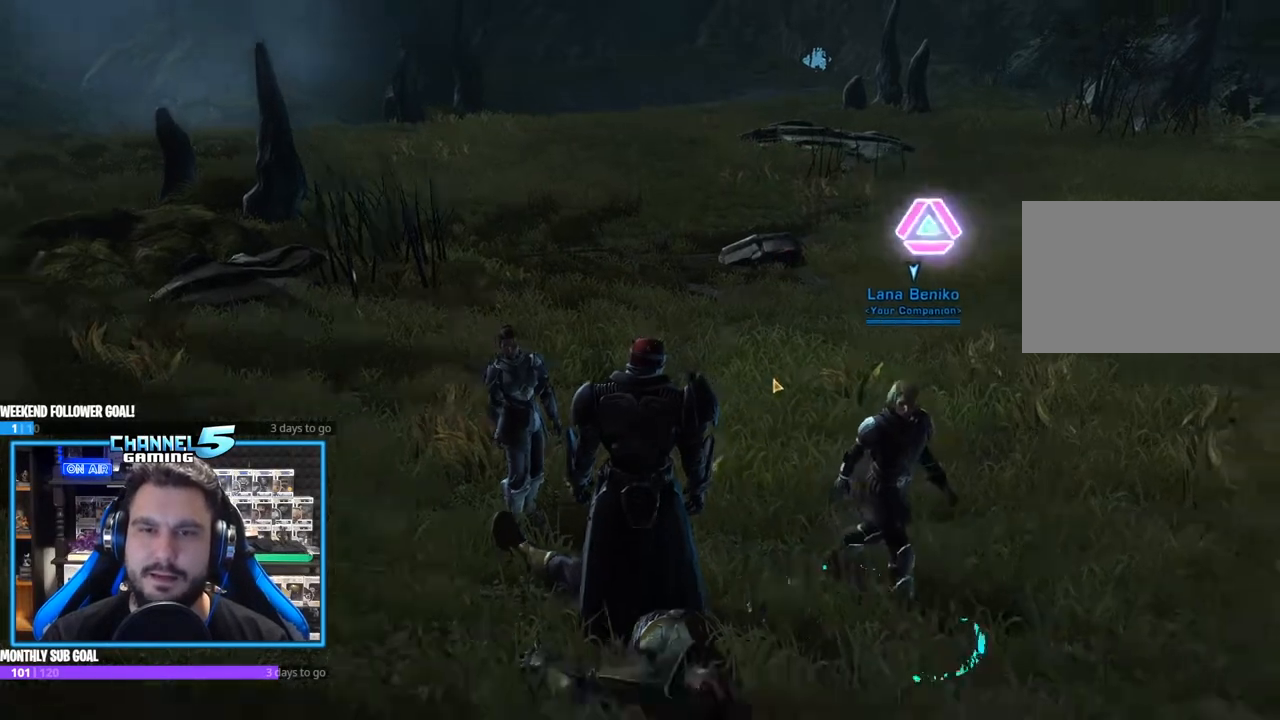
{"keys": [], "mouse": [], "events": [[83, "alt", "down"], [83, "mouse_wheel", "up"], [167, "z", "down"], [317, "alt", "up"], [317, "z", "up"]]}
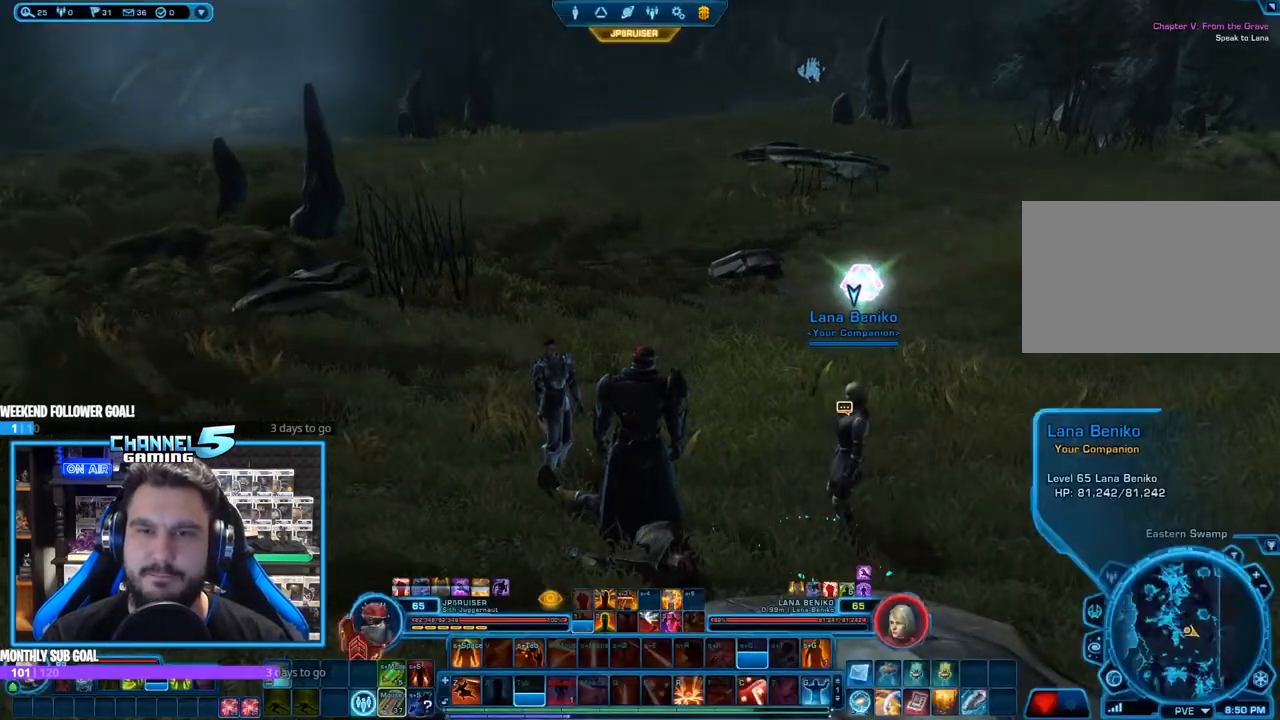
{"keys": [], "mouse": [], "events": [[100, "mouse_right", "down"], [183, "mouse_right", "up"]]}